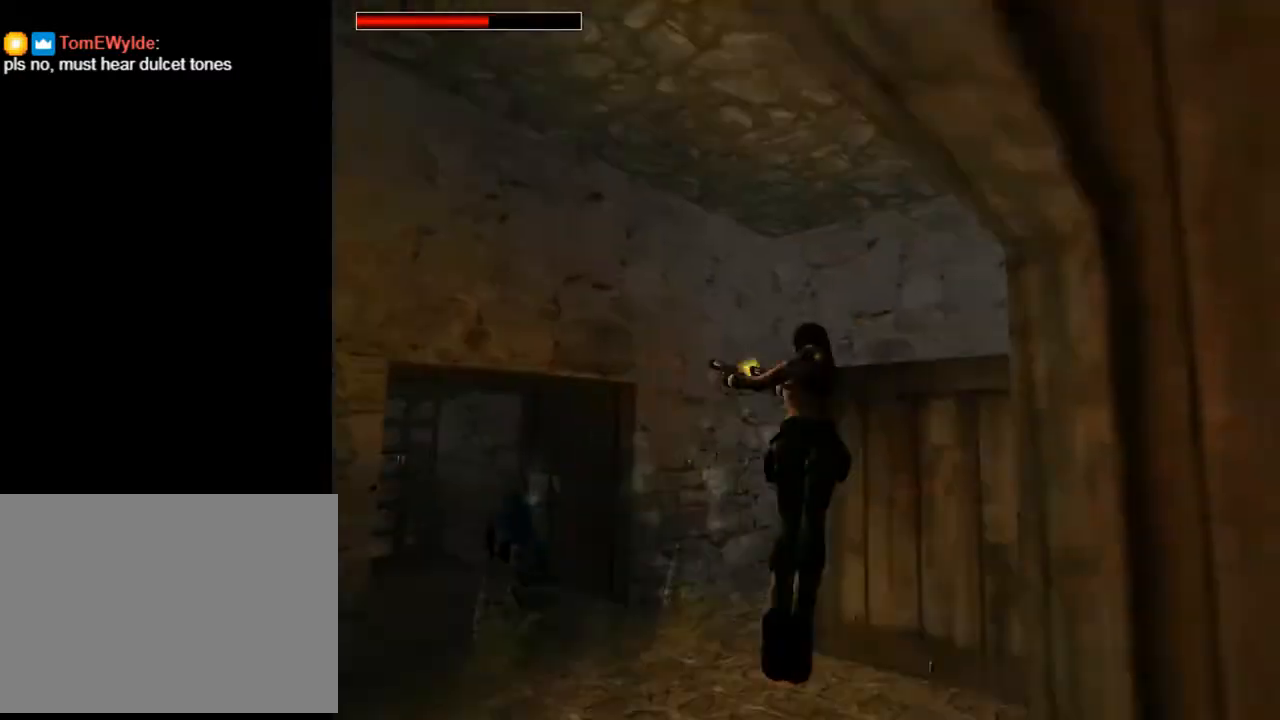
Gameplay with a controller (PlayStation layout); each line is a JSON object with the inputs held at the frame after it. "events" lists button and stick changes between this image and that frame as [ms after this image, input, new state], when the widget could be followed in between. Not read: L1.
{"buttons": ["CROSS"], "left_stick": "center", "right_stick": "center", "events": []}
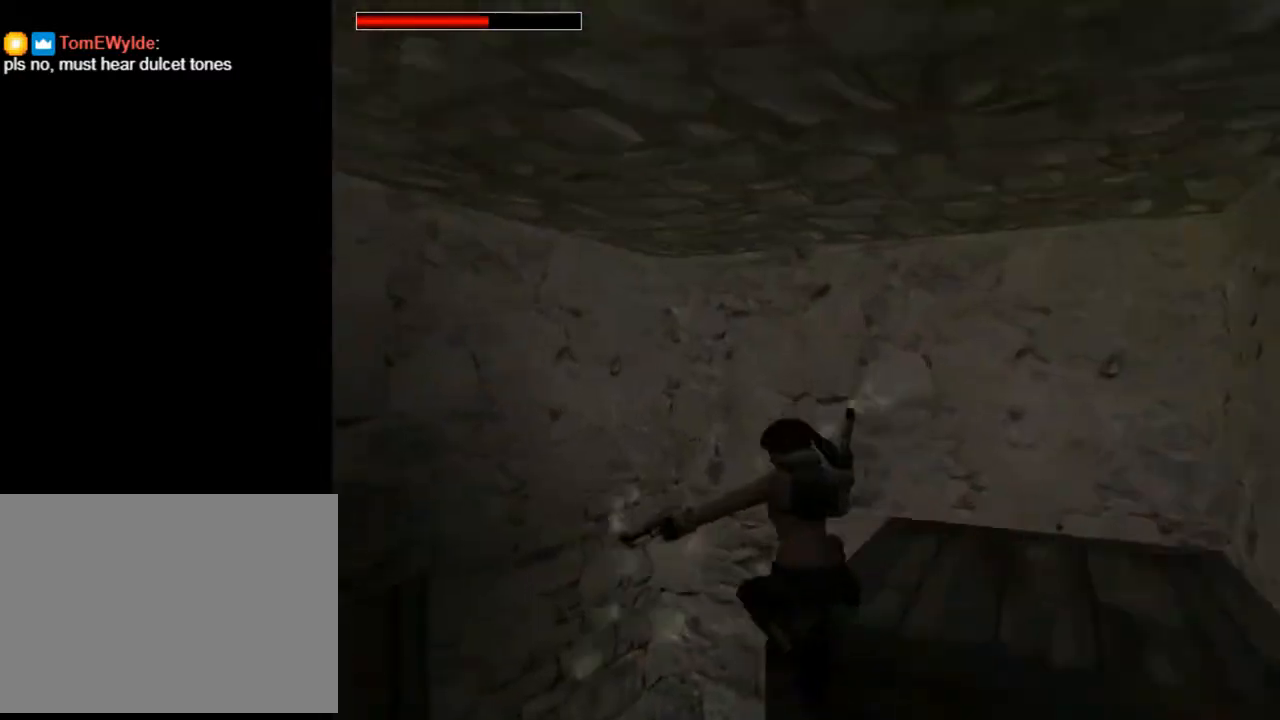
{"buttons": ["CROSS", "DPAD_LEFT"], "left_stick": "center", "right_stick": "center", "events": [[267, "DPAD_LEFT", "down"]]}
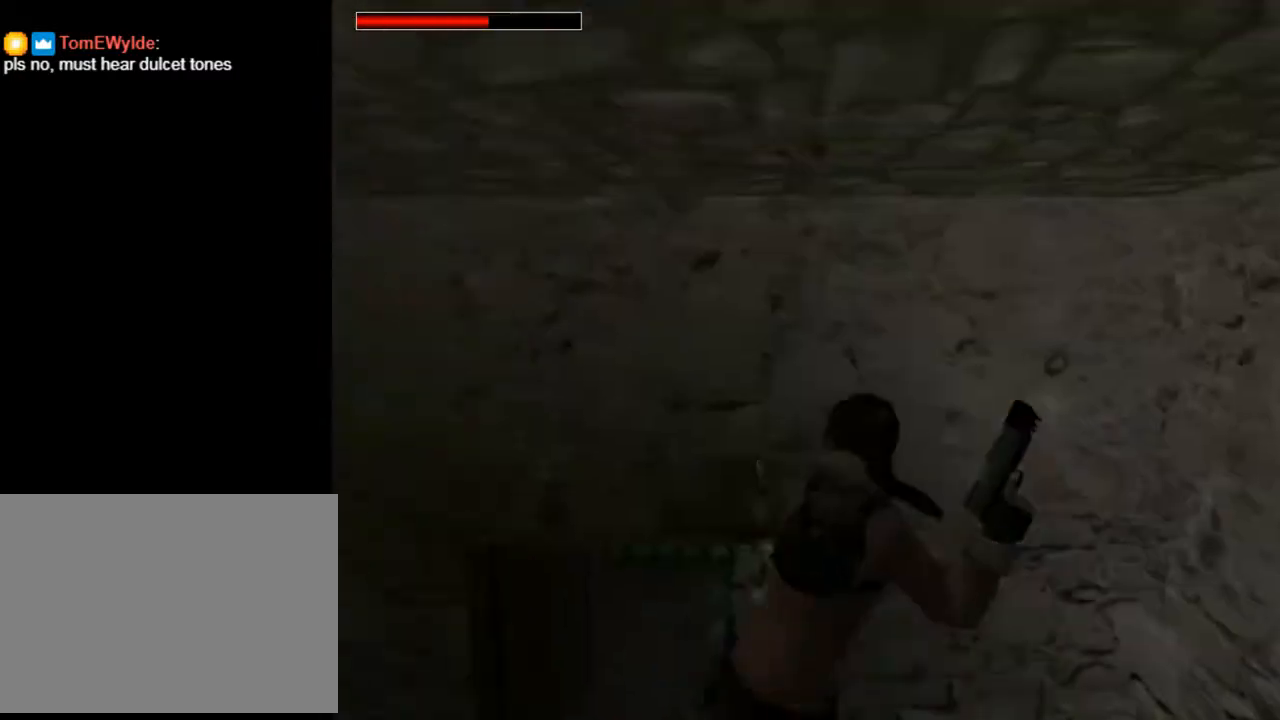
{"buttons": ["CROSS", "DPAD_LEFT"], "left_stick": "center", "right_stick": "center", "events": []}
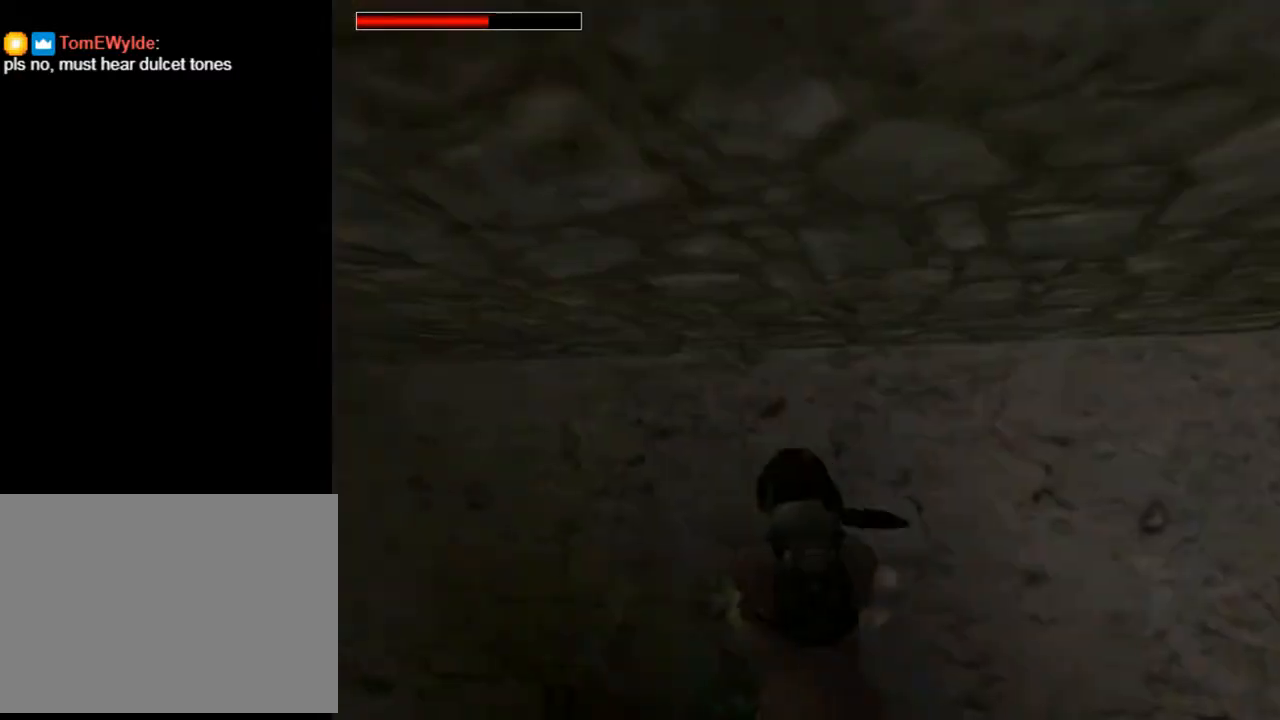
{"buttons": ["CROSS", "L2"], "left_stick": "center", "right_stick": "center", "events": [[100, "DPAD_LEFT", "up"], [500, "L2", "down"]]}
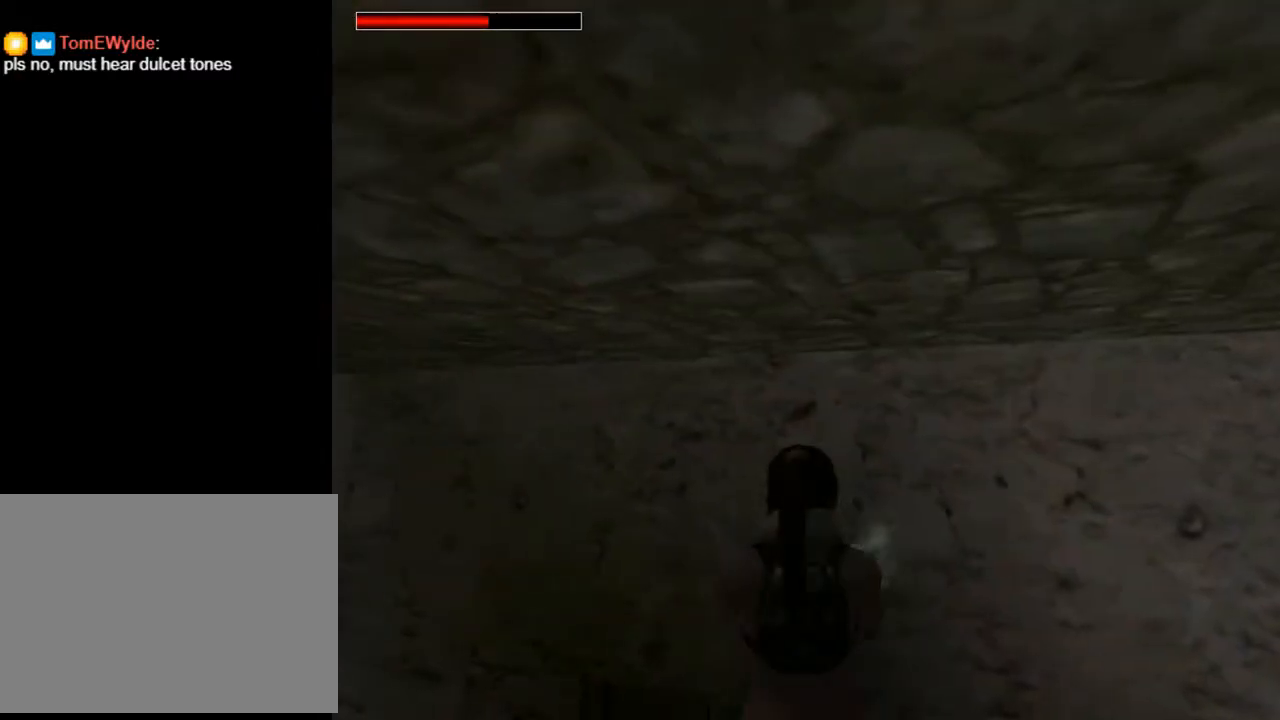
{"buttons": ["CROSS"], "left_stick": "center", "right_stick": "center", "events": [[367, "L2", "up"]]}
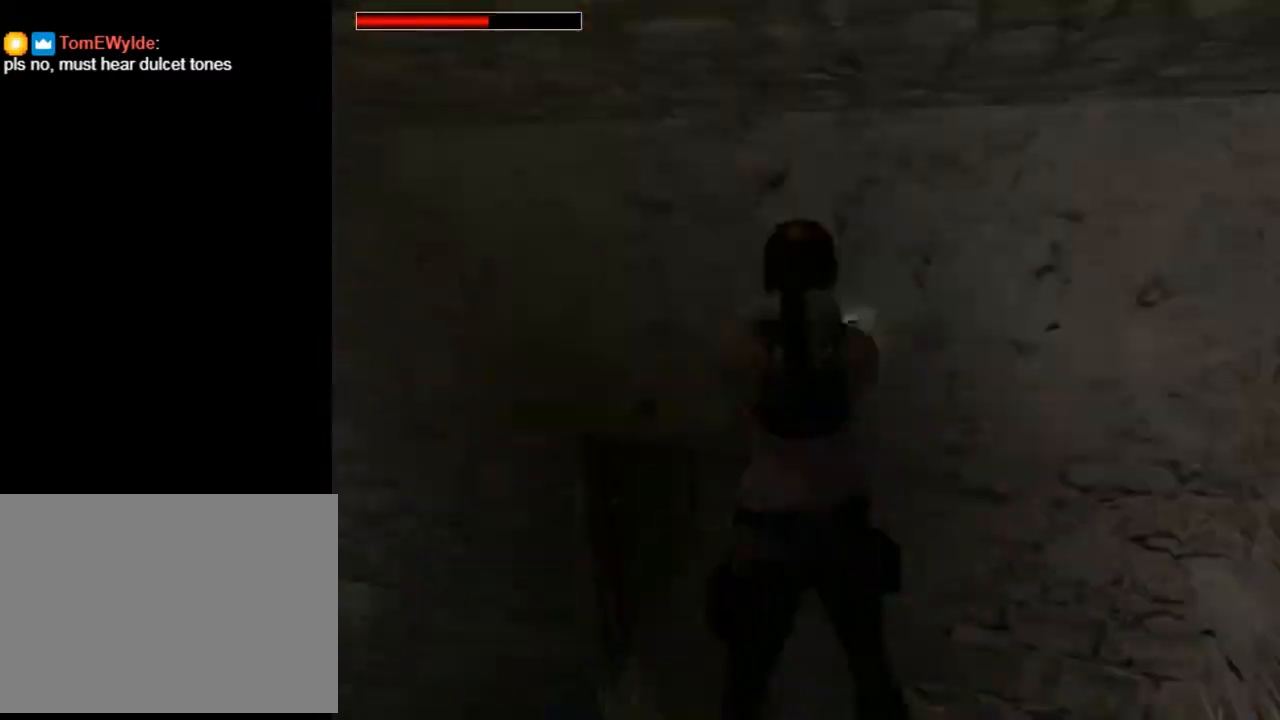
{"buttons": ["CROSS"], "left_stick": "center", "right_stick": "center", "events": []}
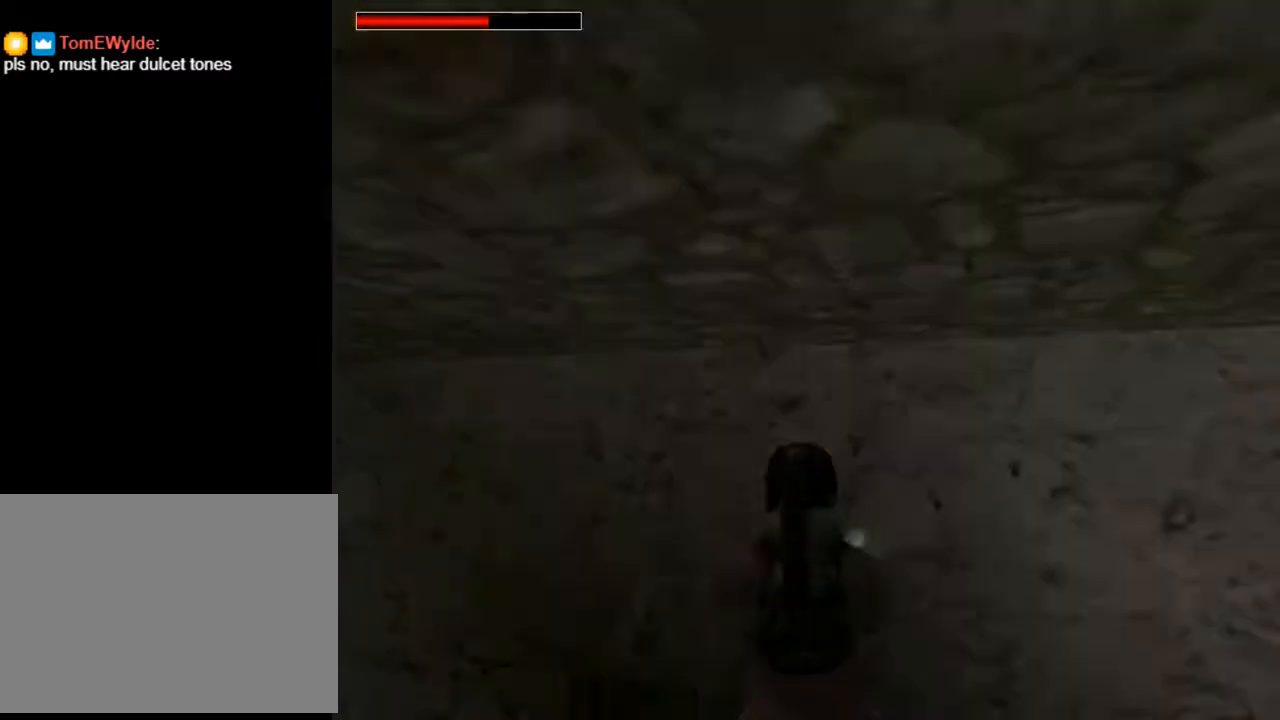
{"buttons": ["CROSS"], "left_stick": "center", "right_stick": "center", "events": []}
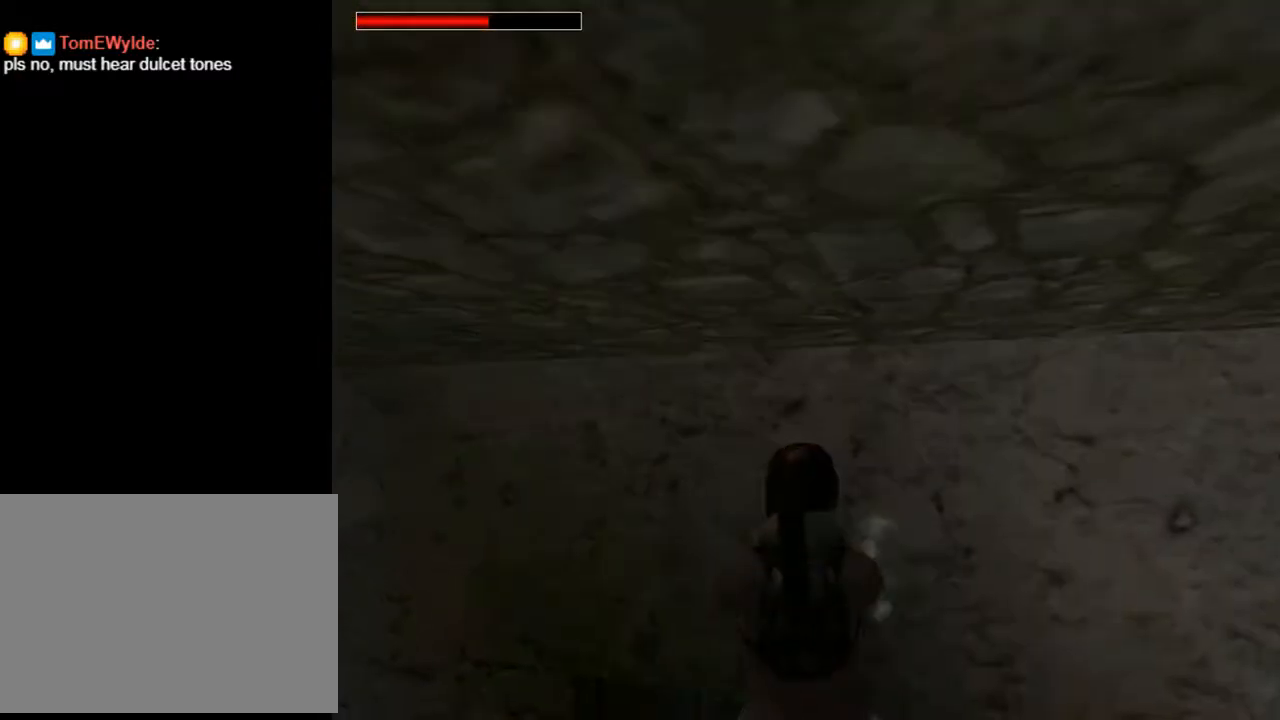
{"buttons": ["CROSS"], "left_stick": "center", "right_stick": "center", "events": []}
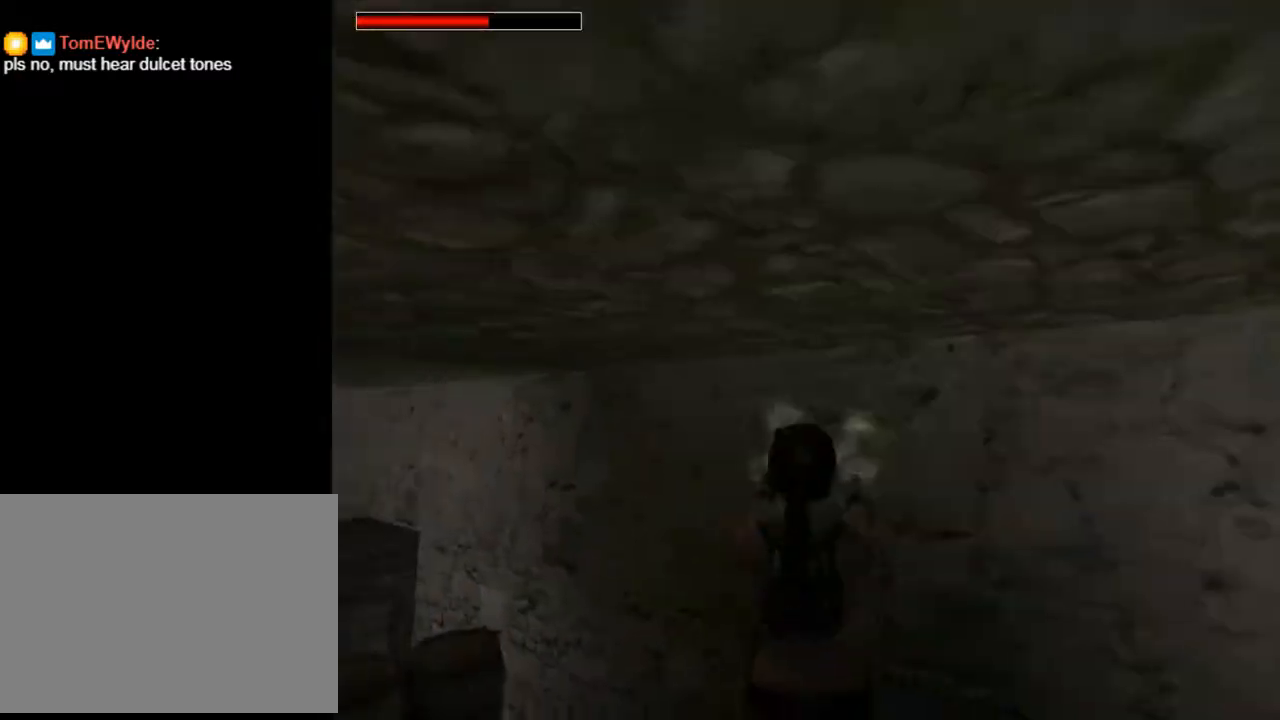
{"buttons": ["CROSS"], "left_stick": "center", "right_stick": "center", "events": []}
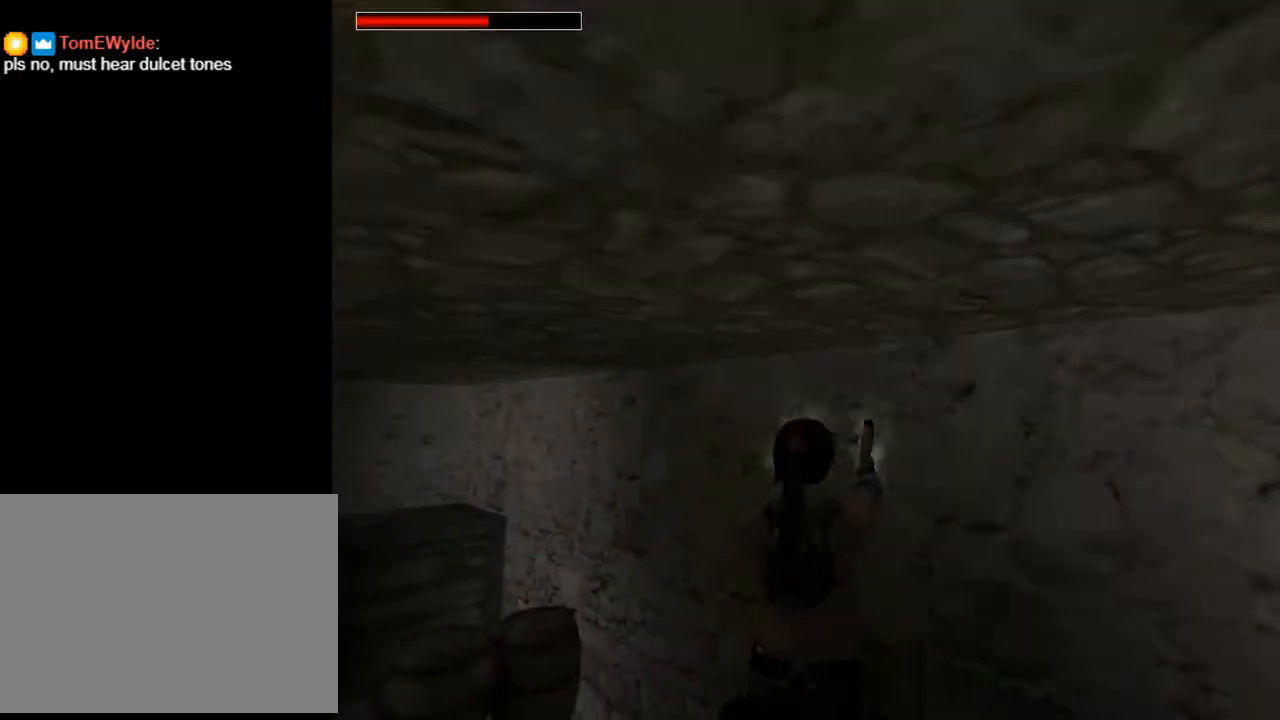
{"buttons": ["DPAD_RIGHT"], "left_stick": "center", "right_stick": "center", "events": [[33, "DPAD_UP", "down"], [100, "CROSS", "up"], [167, "DPAD_RIGHT", "down"], [167, "DPAD_UP", "up"]]}
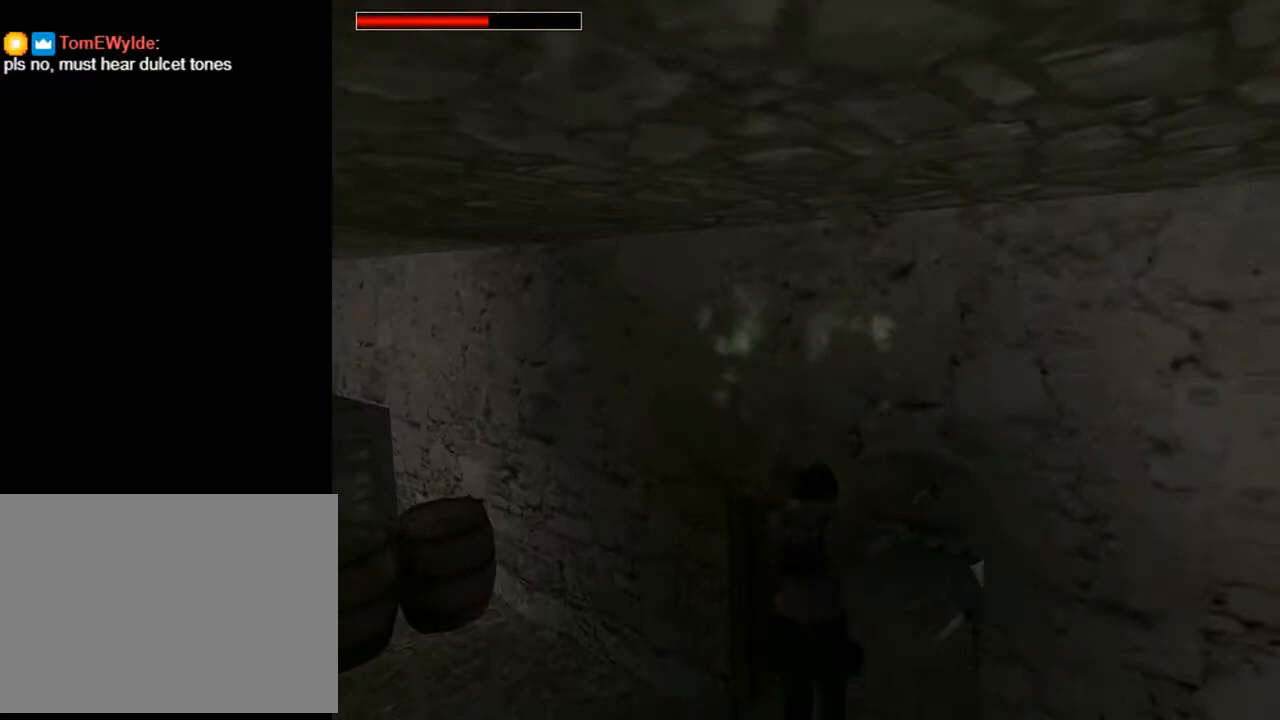
{"buttons": ["CROSS", "DPAD_UP", "DPAD_RIGHT"], "left_stick": "center", "right_stick": "center", "events": [[133, "CROSS", "down"], [233, "DPAD_UP", "down"]]}
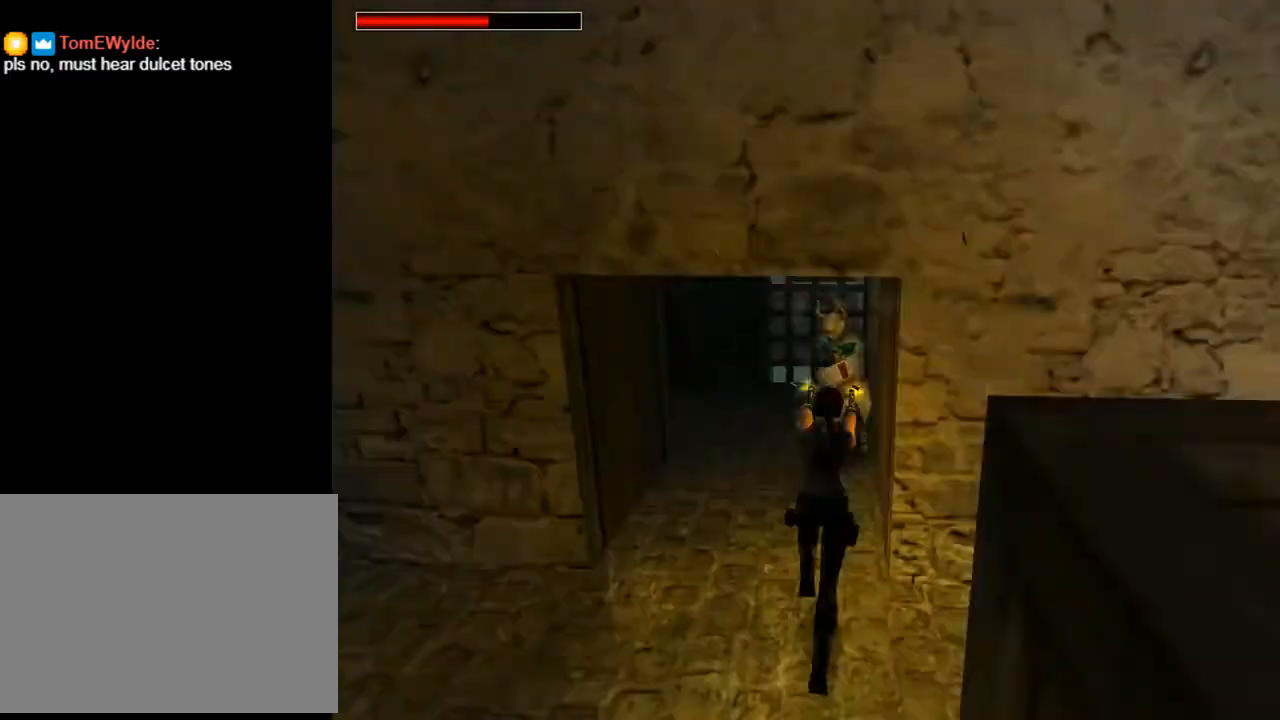
{"buttons": ["CROSS"], "left_stick": "center", "right_stick": "center", "events": [[167, "DPAD_UP", "up"], [300, "DPAD_RIGHT", "up"]]}
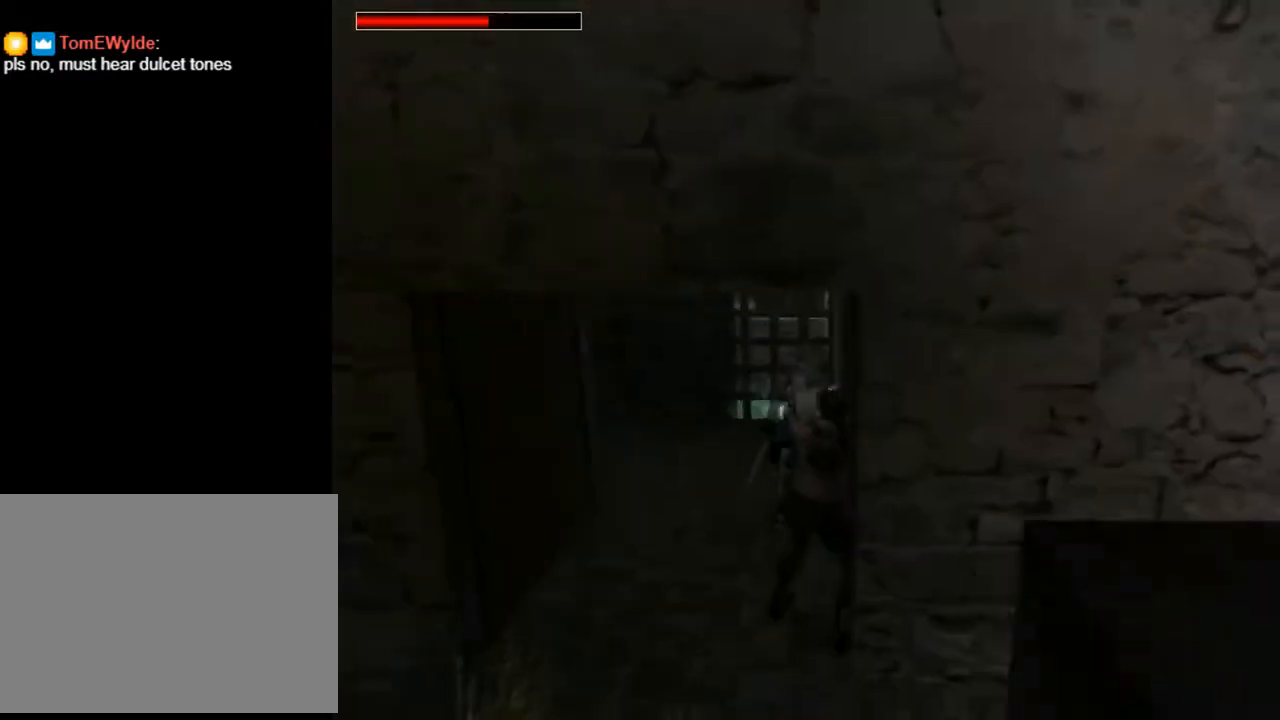
{"buttons": ["CROSS", "DPAD_DOWN", "DPAD_RIGHT"], "left_stick": "center", "right_stick": "center", "events": [[100, "DPAD_DOWN", "down"], [467, "DPAD_RIGHT", "down"]]}
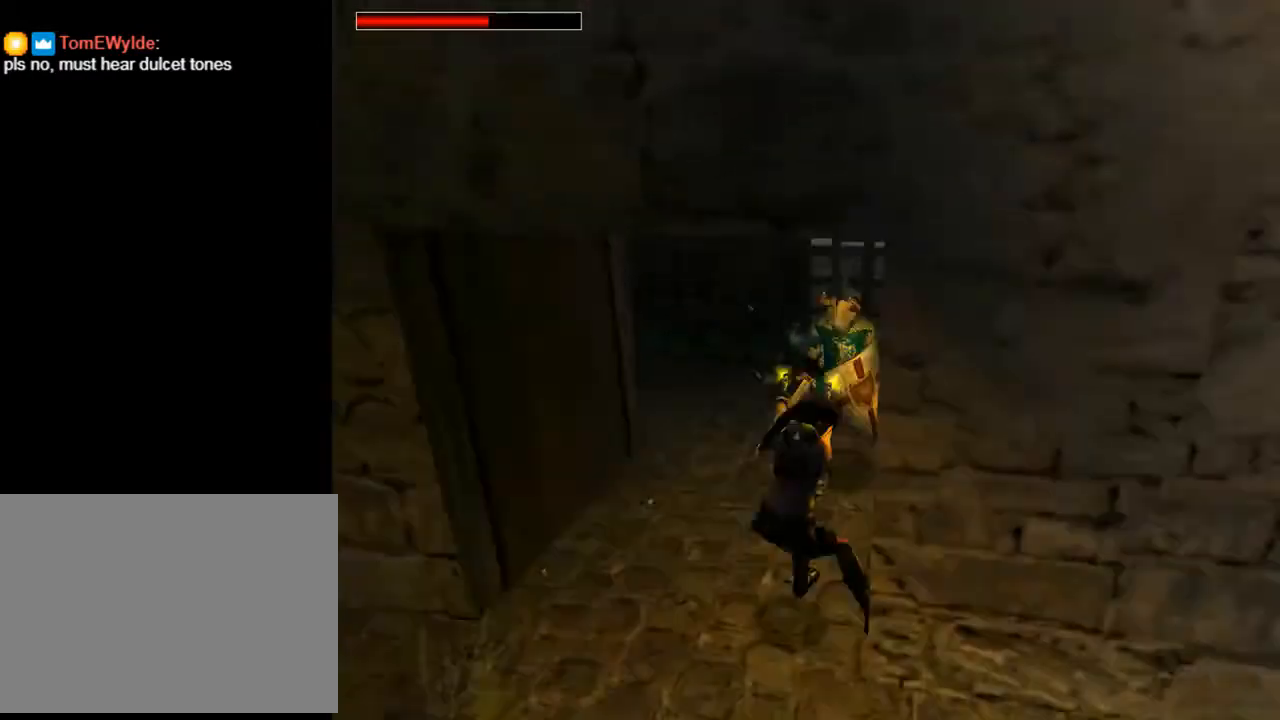
{"buttons": ["CROSS", "DPAD_DOWN"], "left_stick": "center", "right_stick": "center", "events": [[33, "DPAD_DOWN", "up"], [267, "DPAD_DOWN", "down"], [333, "DPAD_RIGHT", "up"]]}
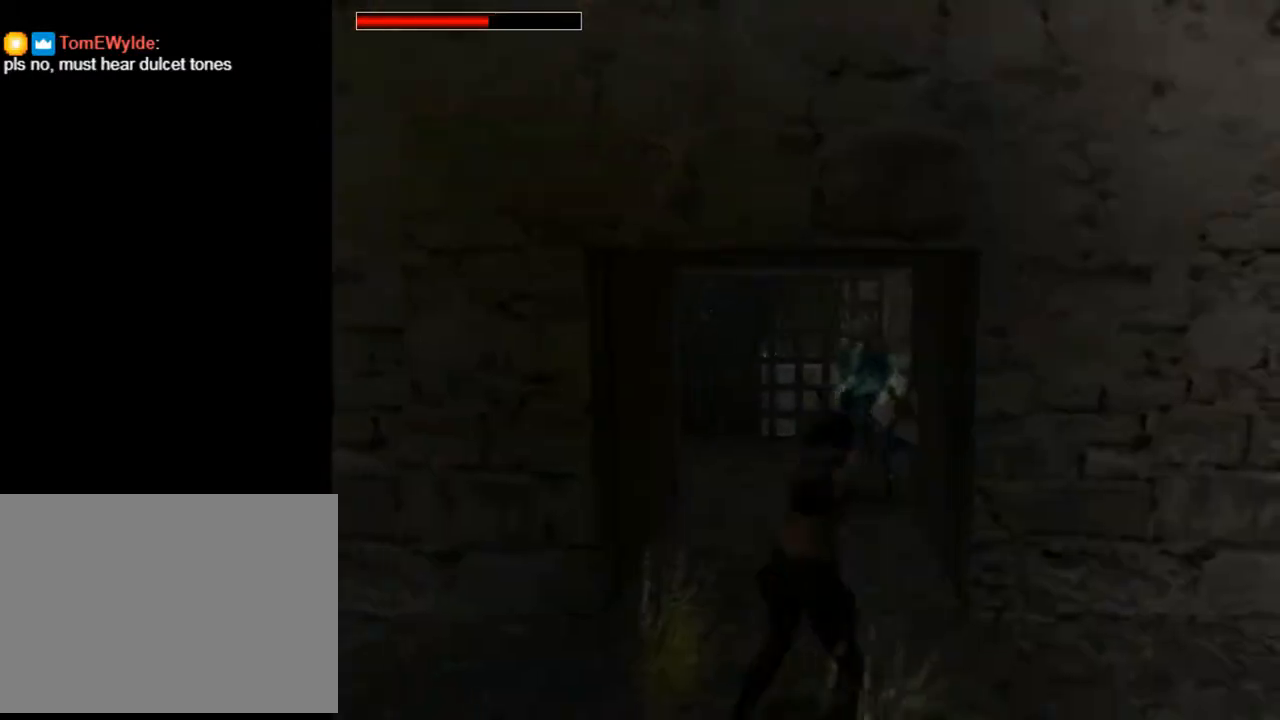
{"buttons": ["CROSS", "DPAD_DOWN", "DPAD_RIGHT"], "left_stick": "center", "right_stick": "center", "events": [[300, "DPAD_RIGHT", "down"]]}
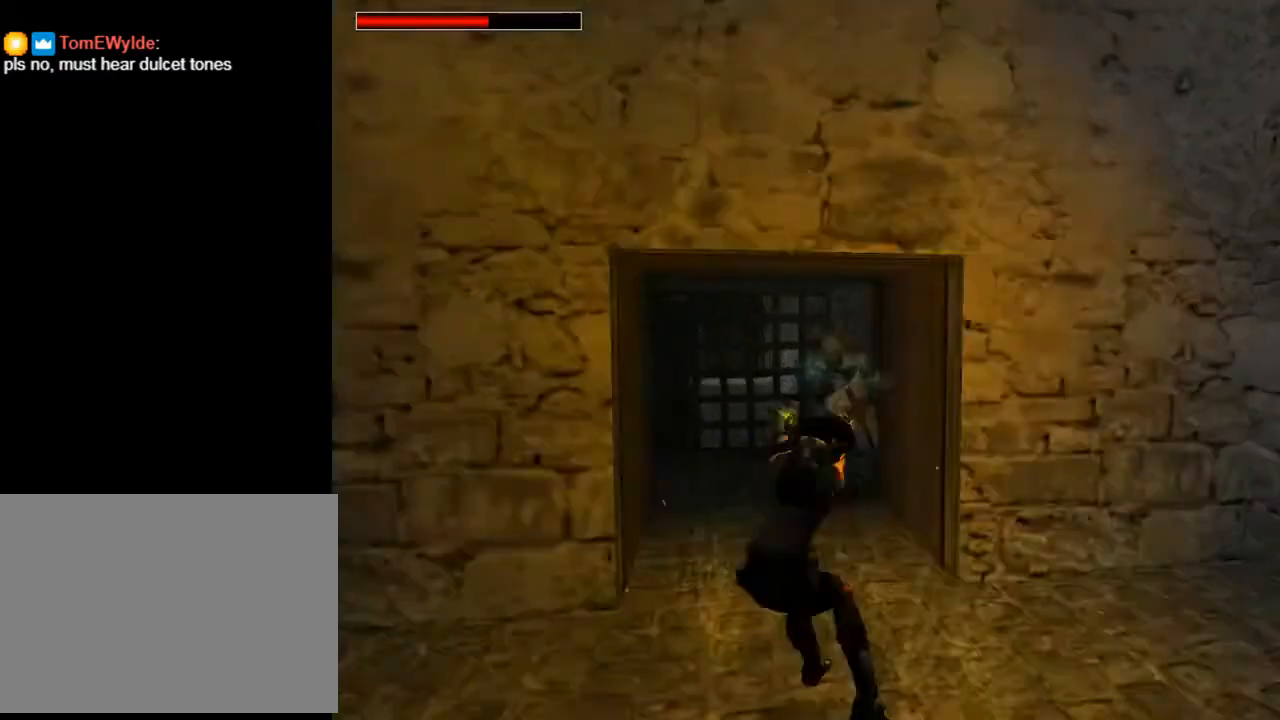
{"buttons": ["CROSS", "DPAD_LEFT"], "left_stick": "center", "right_stick": "center", "events": [[67, "DPAD_DOWN", "up"], [100, "DPAD_RIGHT", "up"], [400, "DPAD_LEFT", "down"]]}
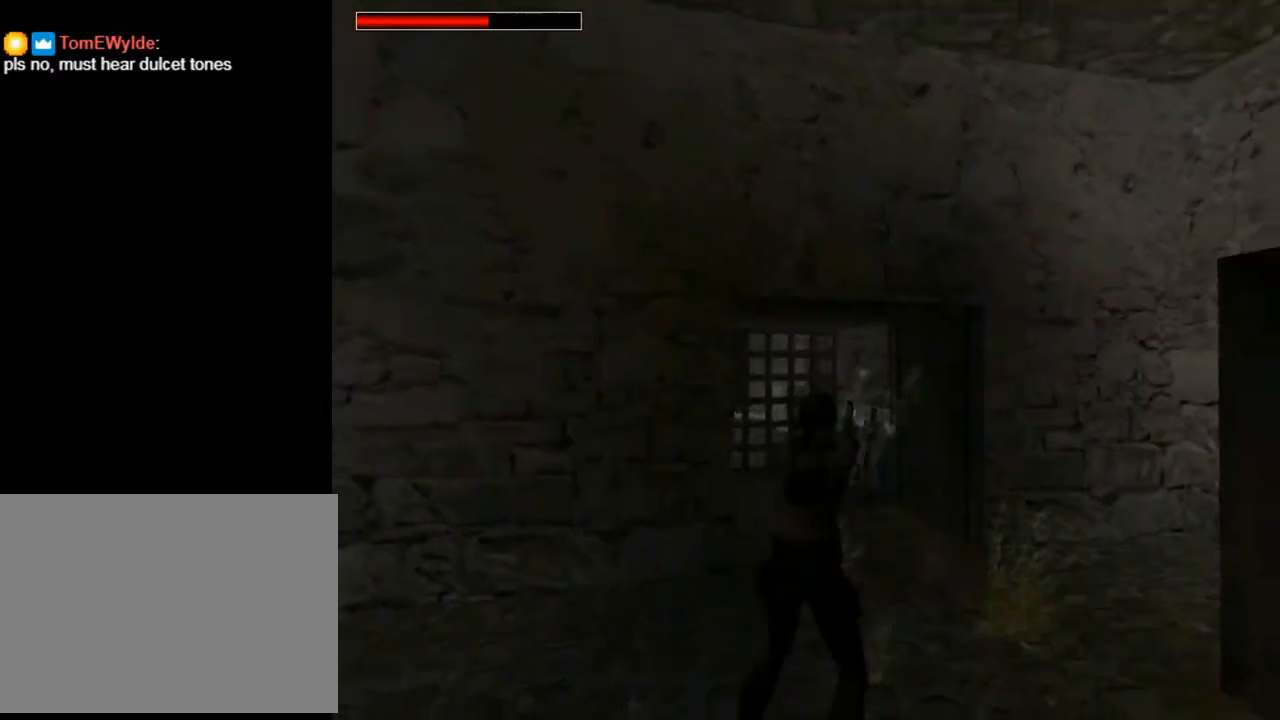
{"buttons": ["CROSS"], "left_stick": "center", "right_stick": "center", "events": [[67, "DPAD_LEFT", "up"]]}
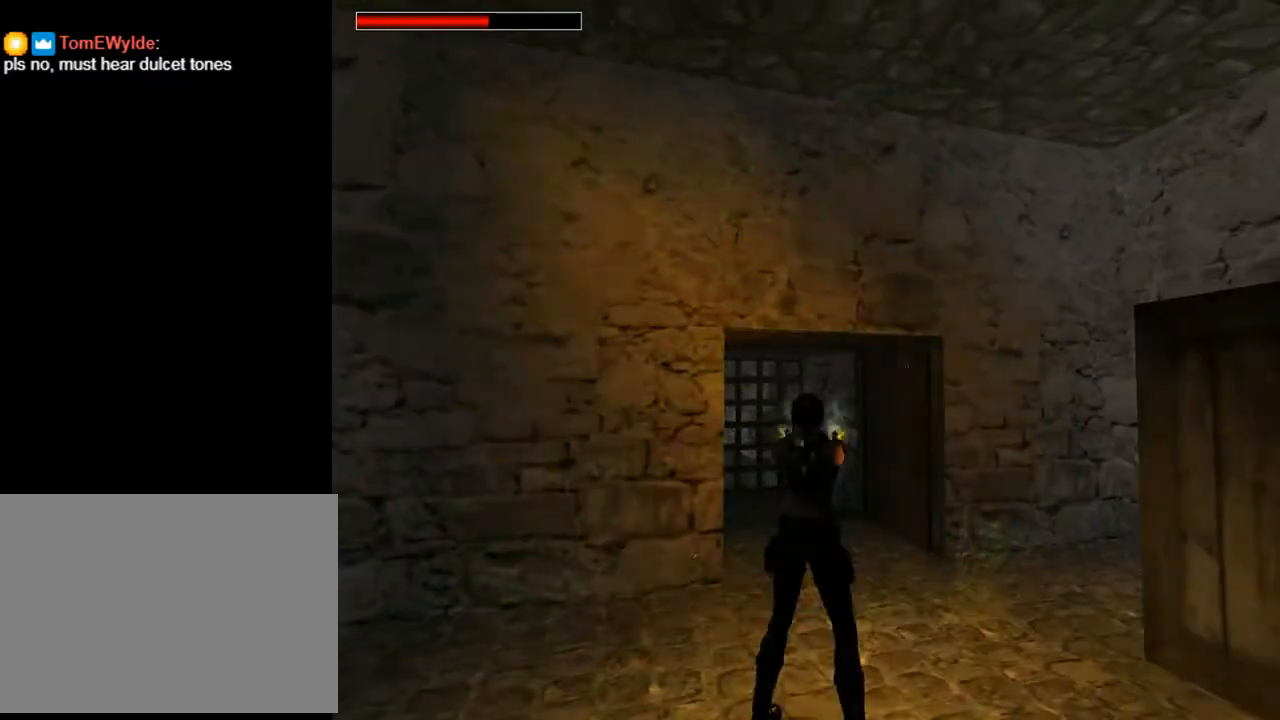
{"buttons": ["CROSS"], "left_stick": "center", "right_stick": "center", "events": []}
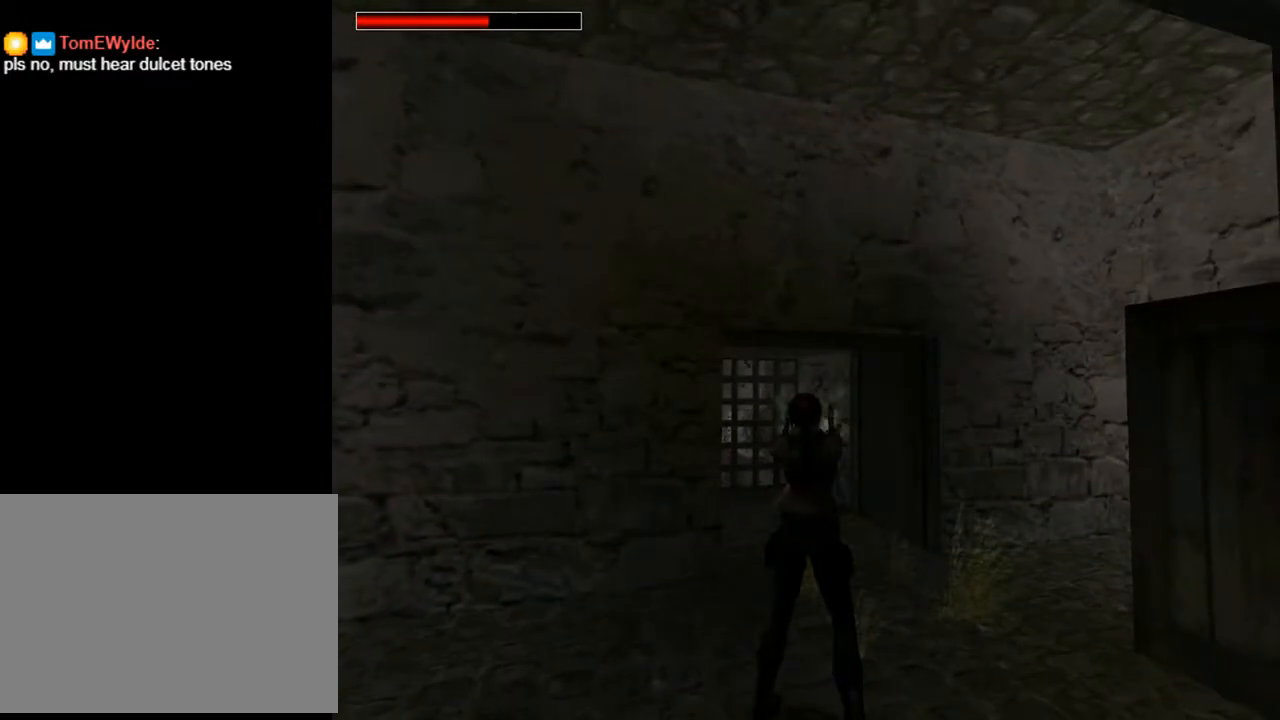
{"buttons": ["CROSS", "L2"], "left_stick": "center", "right_stick": "center", "events": [[467, "L2", "down"]]}
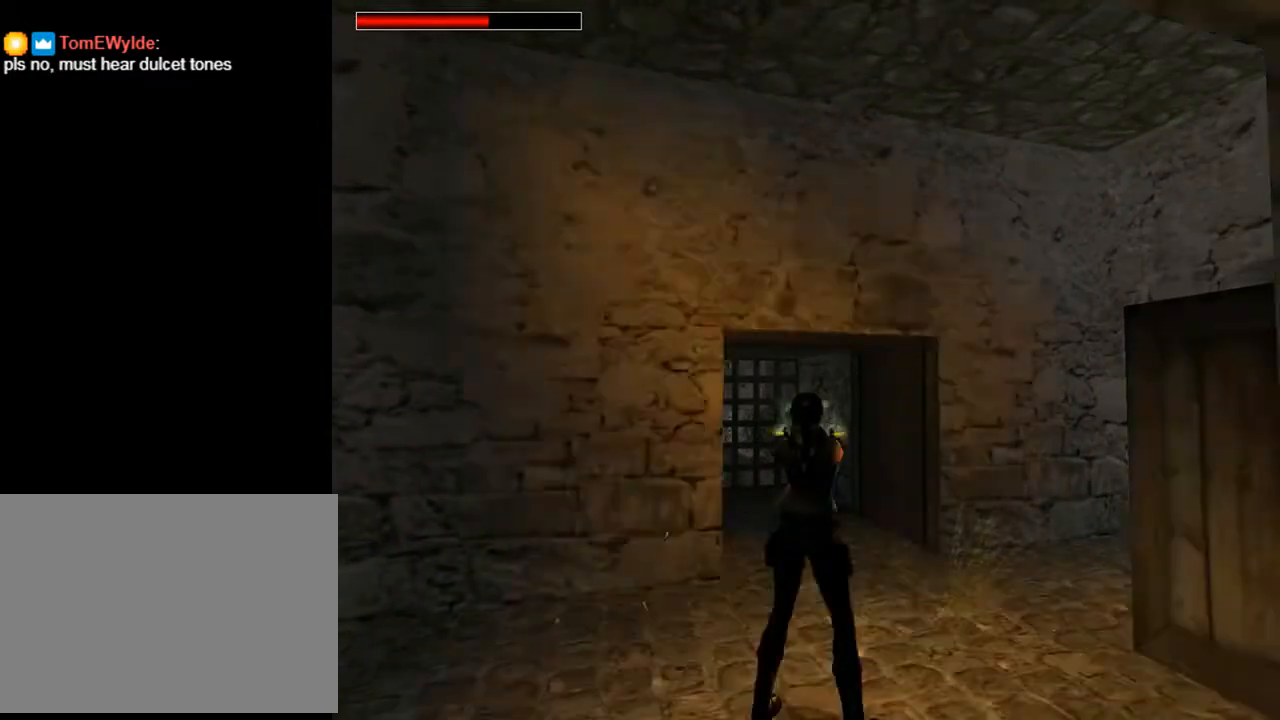
{"buttons": ["CROSS", "L2", "DPAD_RIGHT"], "left_stick": "center", "right_stick": "center", "events": [[267, "DPAD_RIGHT", "down"]]}
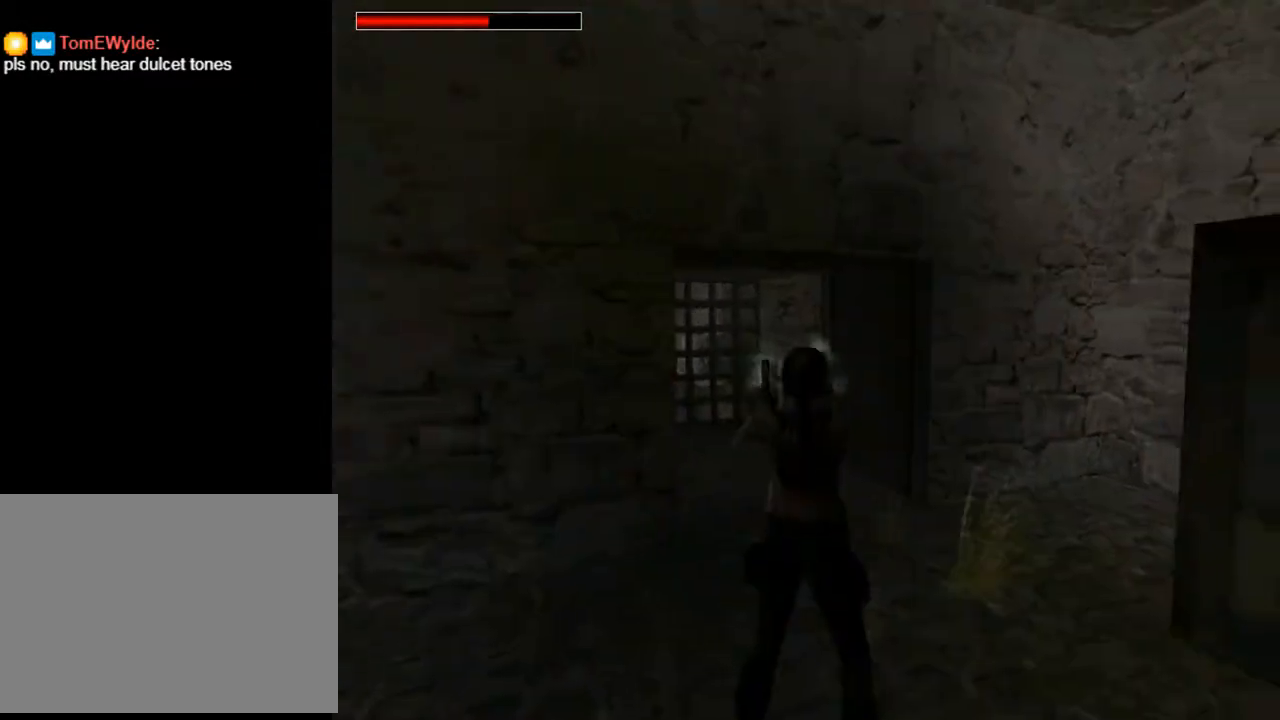
{"buttons": ["CROSS", "L2"], "left_stick": "center", "right_stick": "center", "events": [[200, "DPAD_RIGHT", "up"]]}
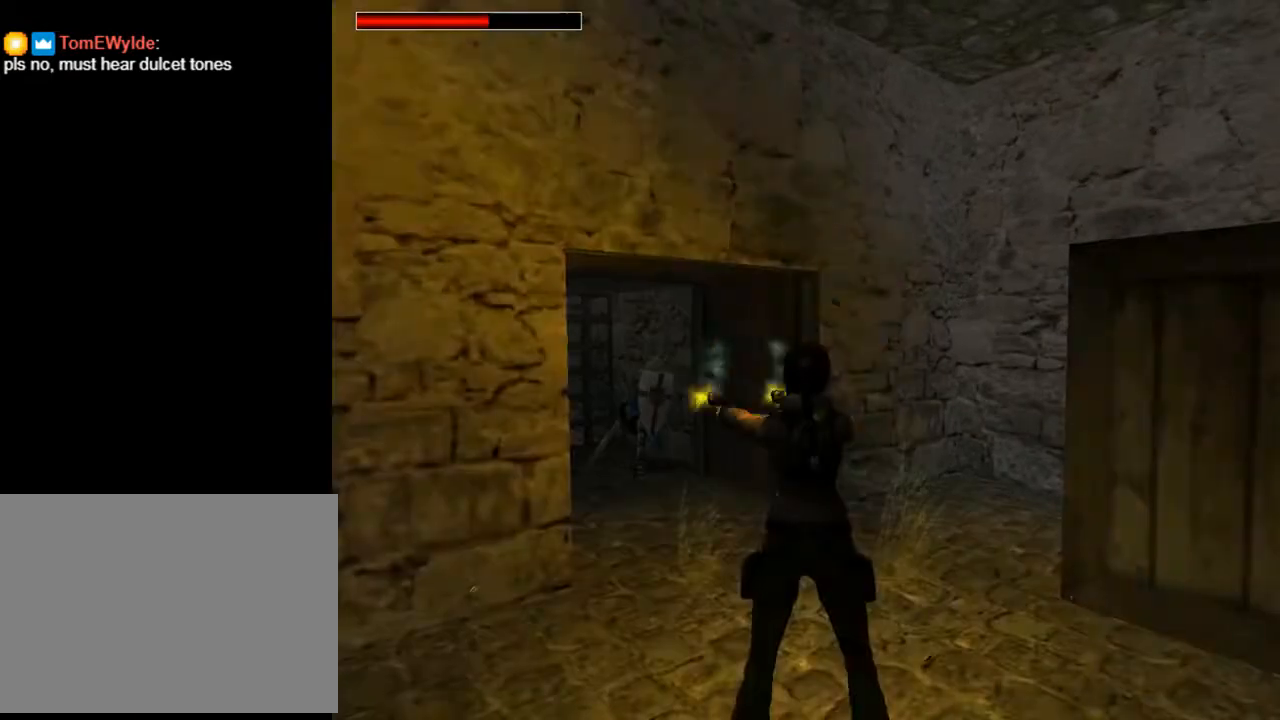
{"buttons": ["CROSS", "L2"], "left_stick": "center", "right_stick": "center", "events": []}
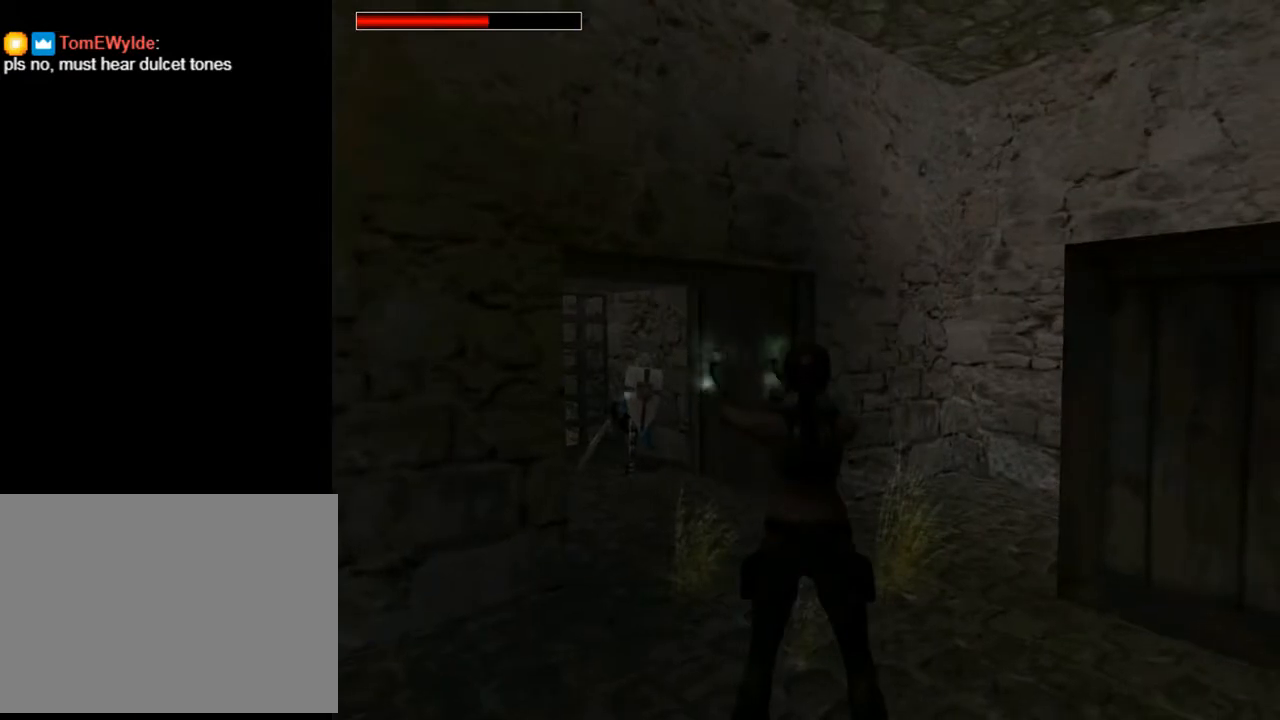
{"buttons": ["CROSS", "L2"], "left_stick": "center", "right_stick": "center", "events": []}
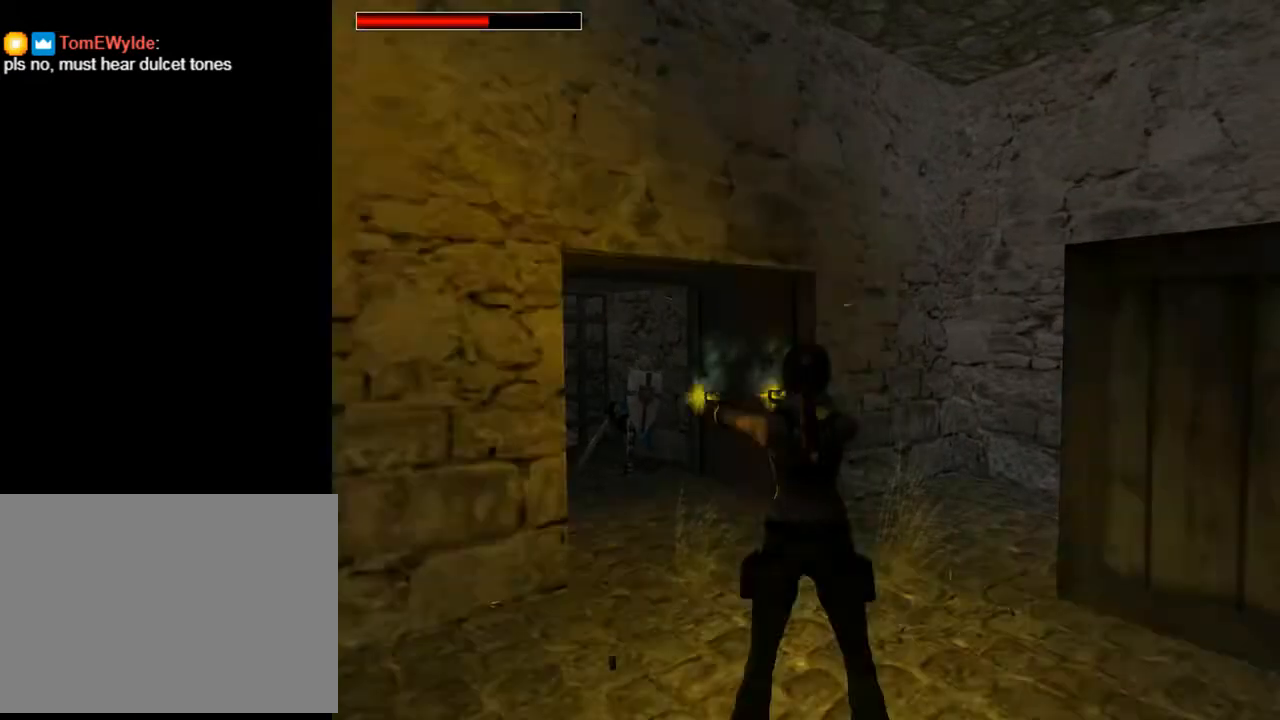
{"buttons": ["L2"], "left_stick": "center", "right_stick": "center", "events": [[333, "CROSS", "up"]]}
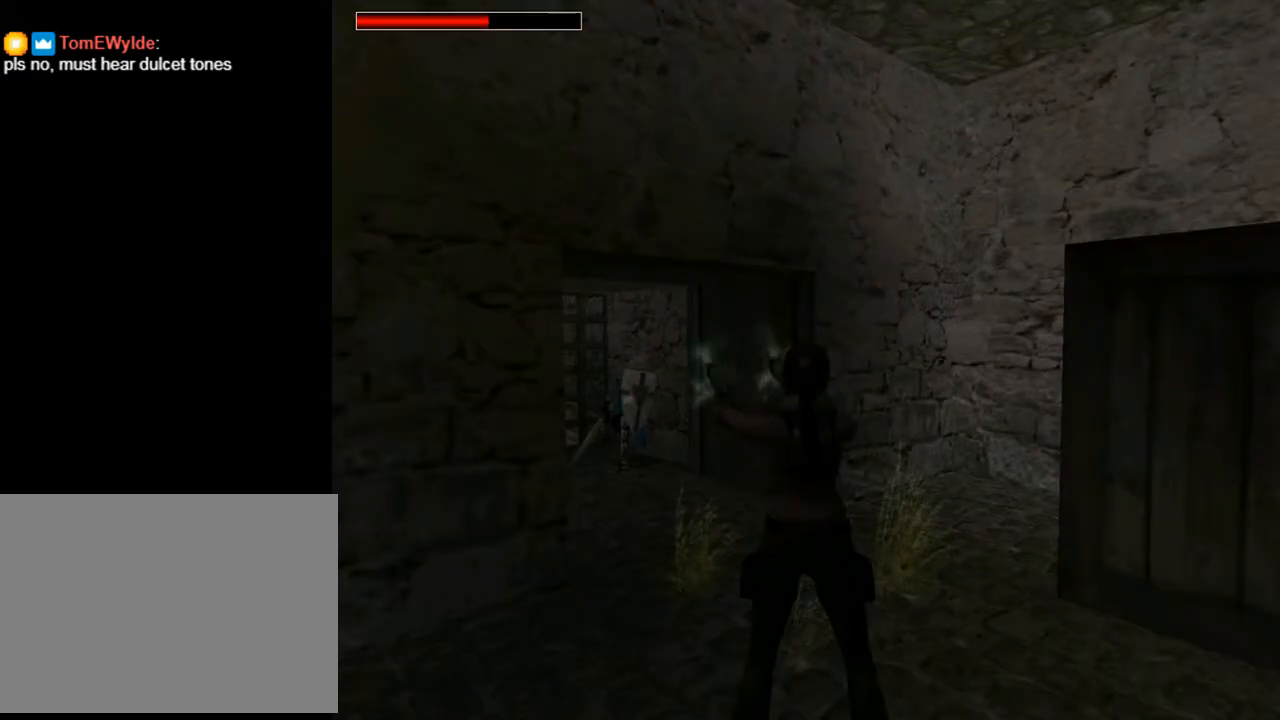
{"buttons": ["L2"], "left_stick": "center", "right_stick": "center", "events": []}
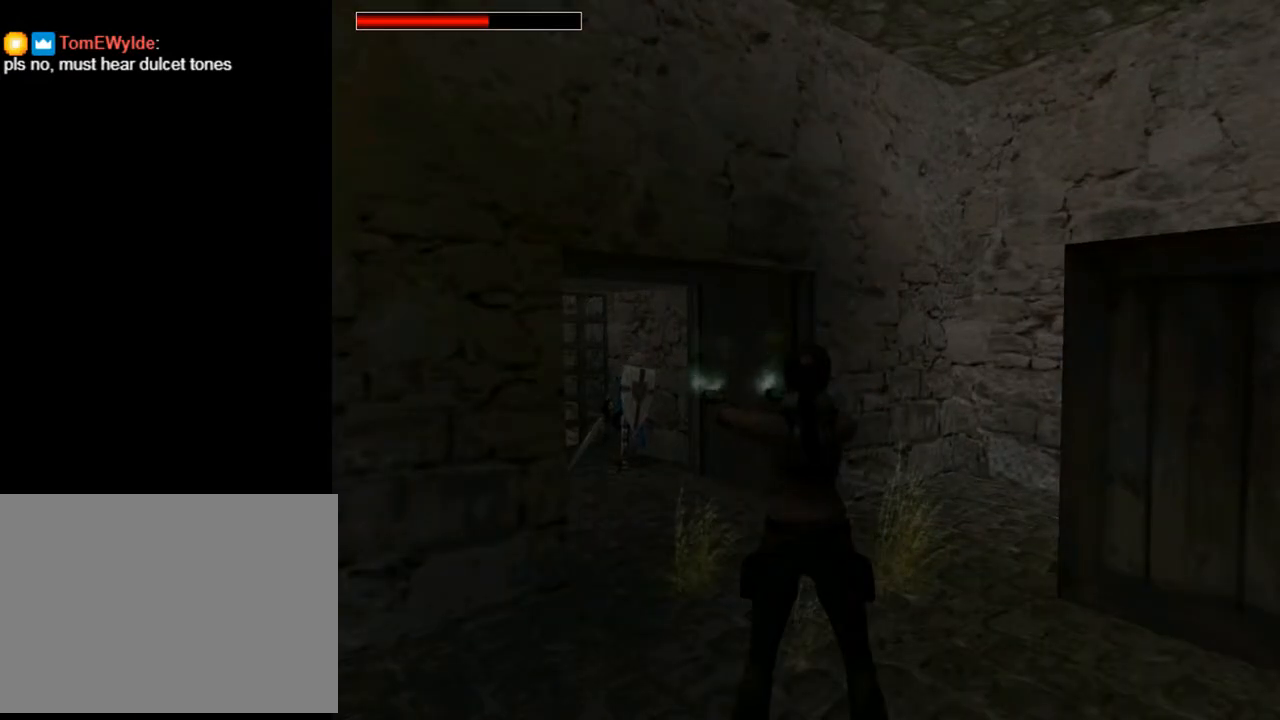
{"buttons": ["L2"], "left_stick": "center", "right_stick": "center", "events": []}
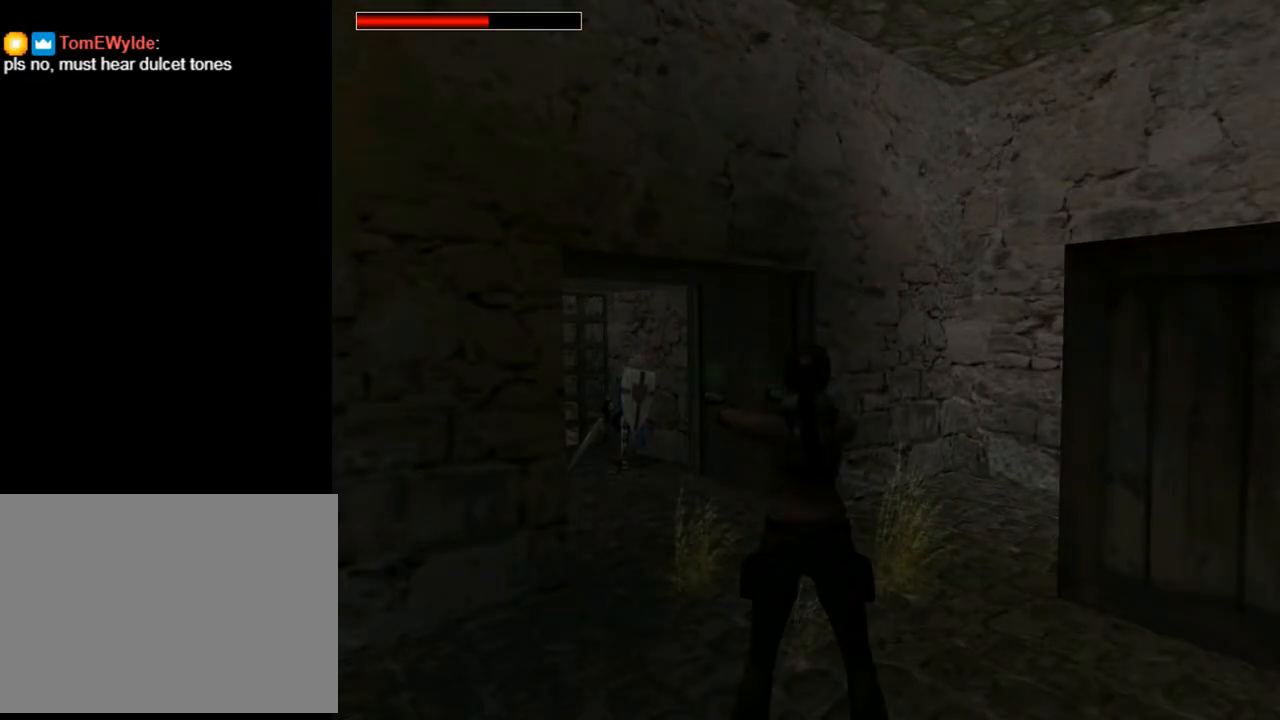
{"buttons": ["L2"], "left_stick": "center", "right_stick": "center", "events": [[100, "TRIANGLE", "down"], [300, "TRIANGLE", "up"]]}
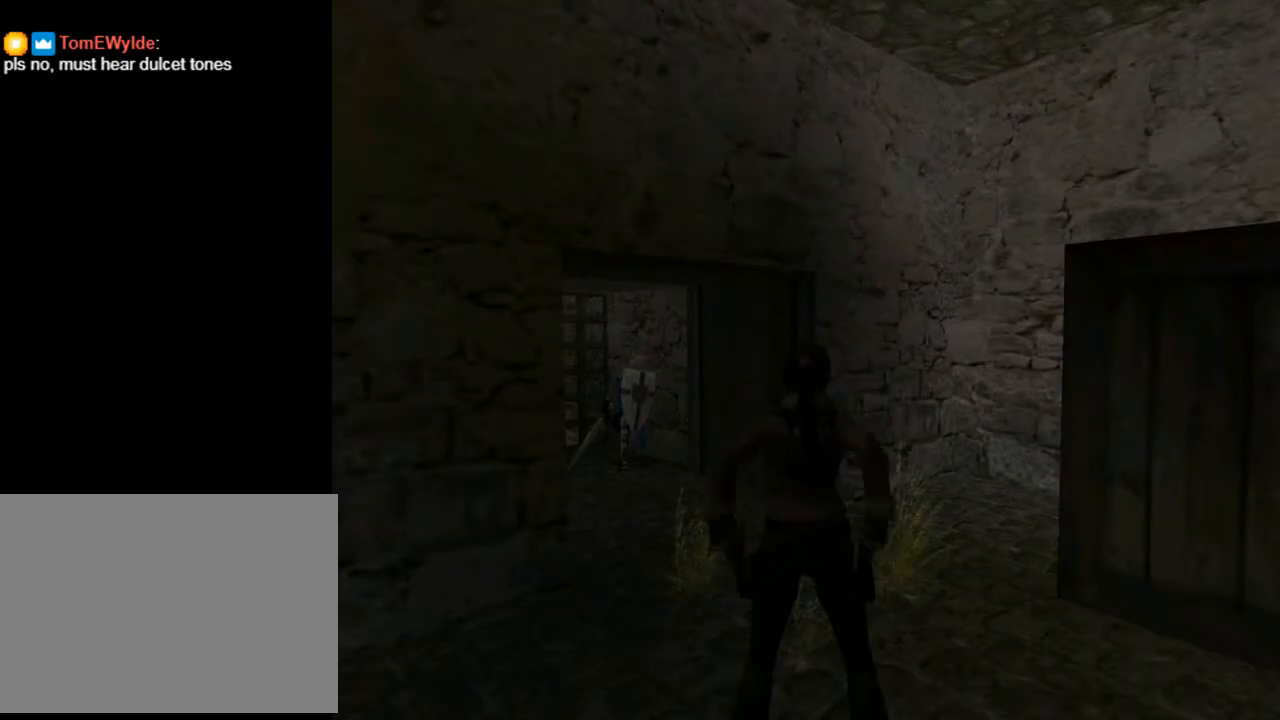
{"buttons": ["L2"], "left_stick": "center", "right_stick": "center", "events": []}
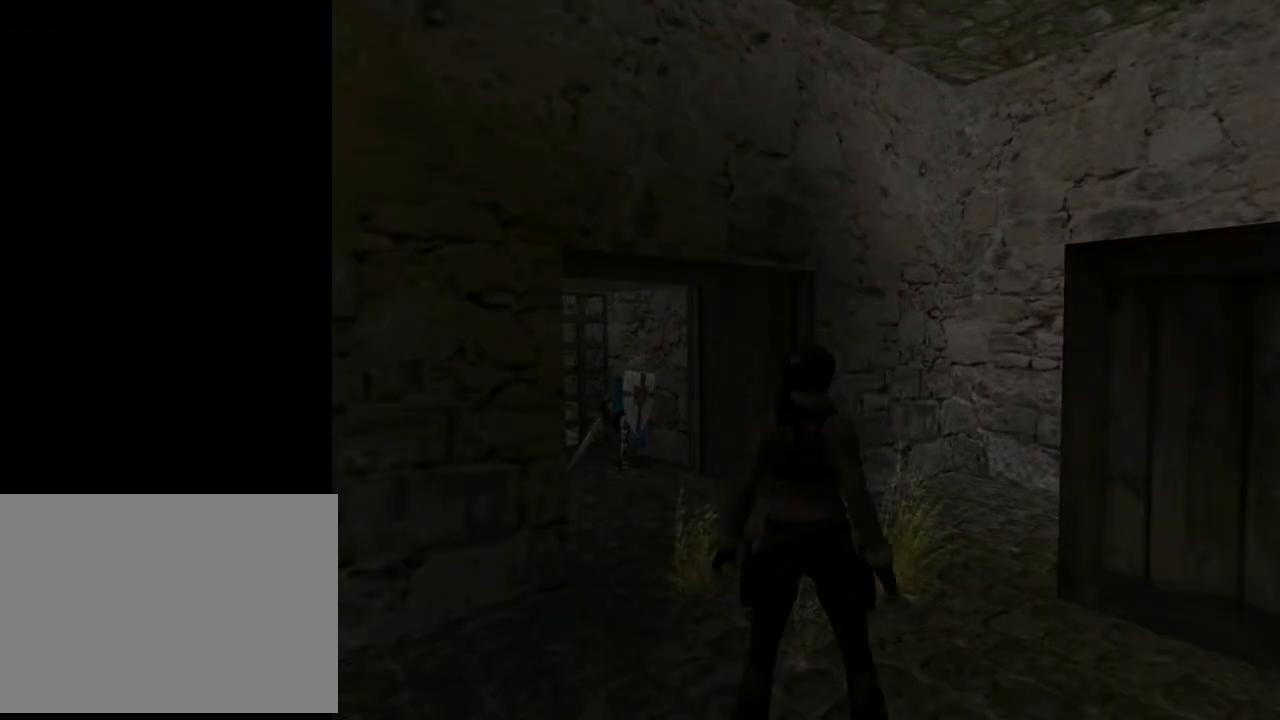
{"buttons": ["L2"], "left_stick": "center", "right_stick": "center", "events": []}
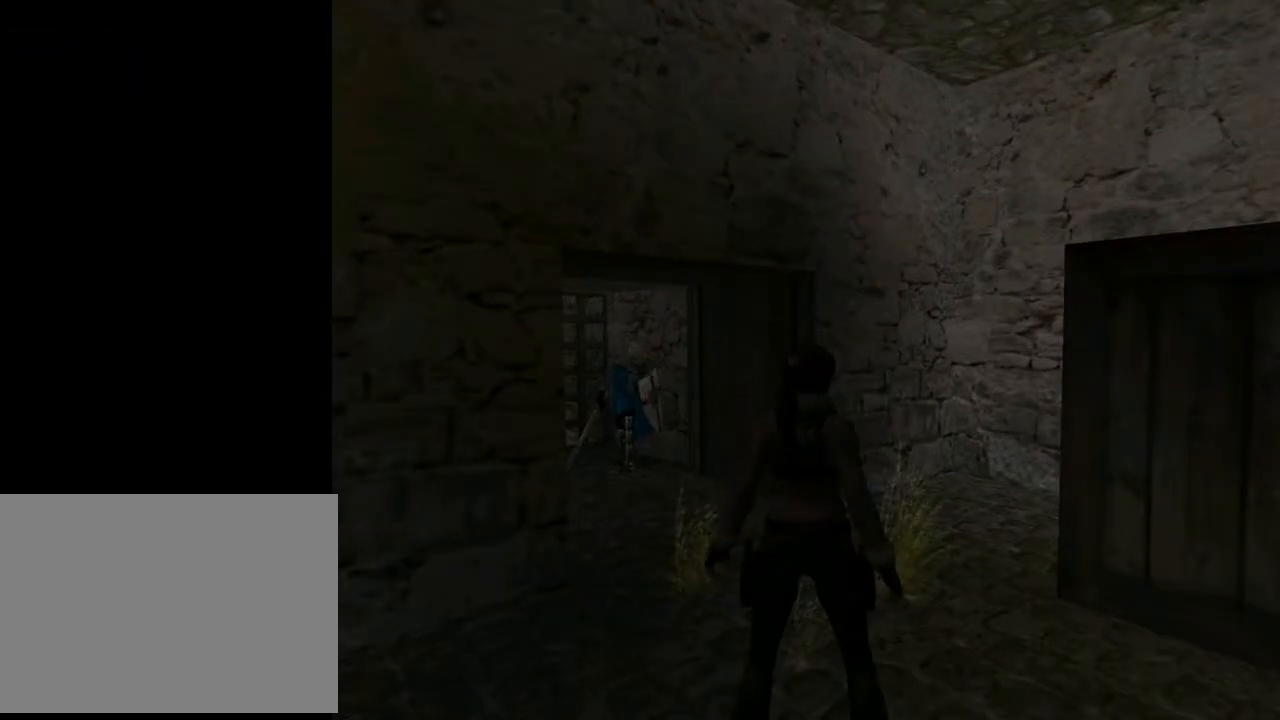
{"buttons": ["L2"], "left_stick": "center", "right_stick": "center", "events": [[333, "TRIANGLE", "down"], [467, "TRIANGLE", "up"]]}